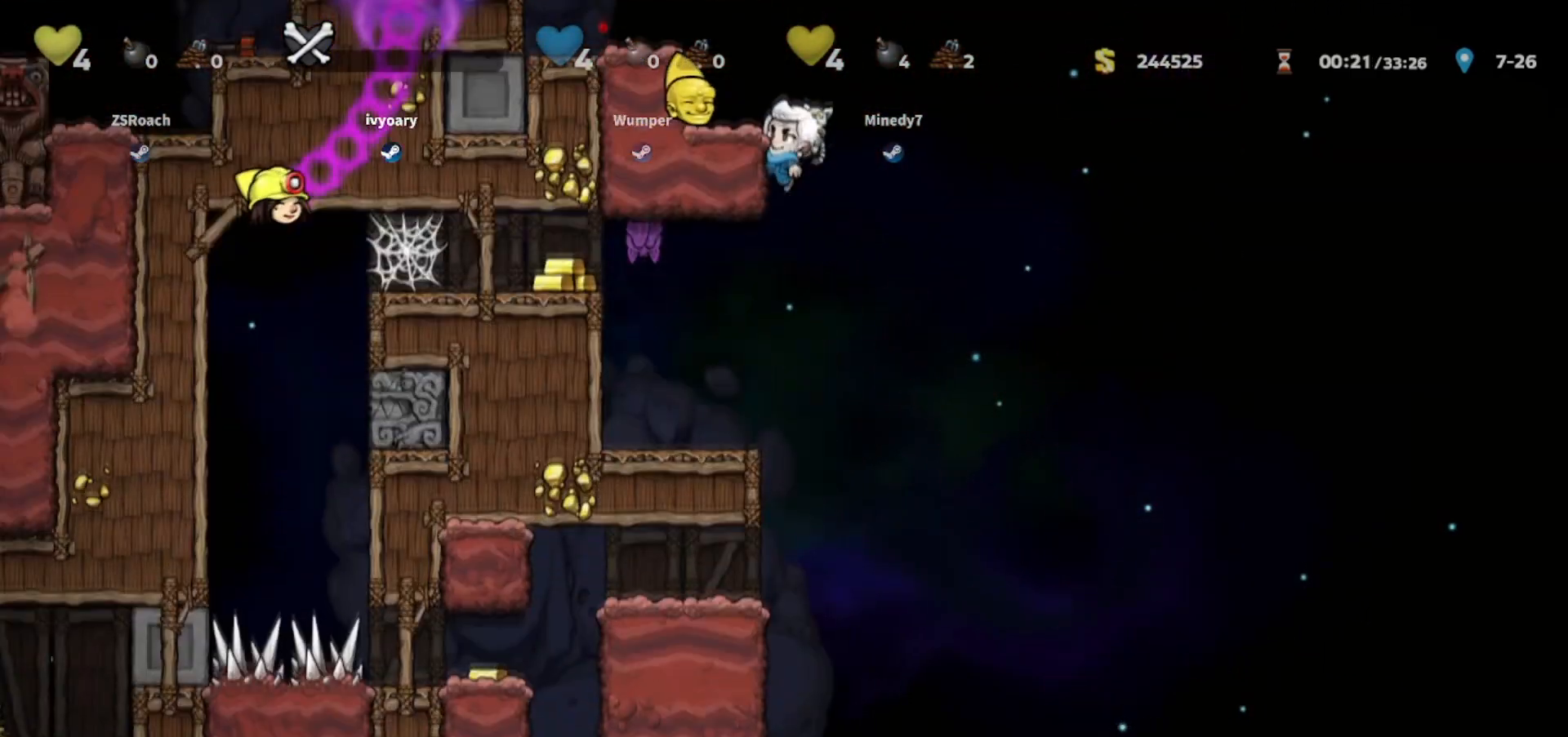
Gameplay with keyboard; each line is a JSON object with the keys held at the frame after it. "events" lists presses ("down") and releases ("up") of "bomb", "door", "down", "escape", "jump", "left", "right", "rope", "tab", "up", "walk" and "whip" between this image and that frame as [ms after this image, input, new state], when the widget could be followed in between. No other keys are recorded. Mouse input is not recorded. Key names are as the overlay labels them; some are game actions (e.g. jump) rather than physical keys.
{"keys": ["jump", "walk", "whip"], "events": [[34, "jump", "down"], [34, "walk", "down"], [134, "jump", "up"], [200, "down", "up"], [200, "left", "down"], [401, "left", "up"], [401, "right", "down"], [467, "jump", "down"], [467, "right", "up"], [501, "whip", "down"]]}
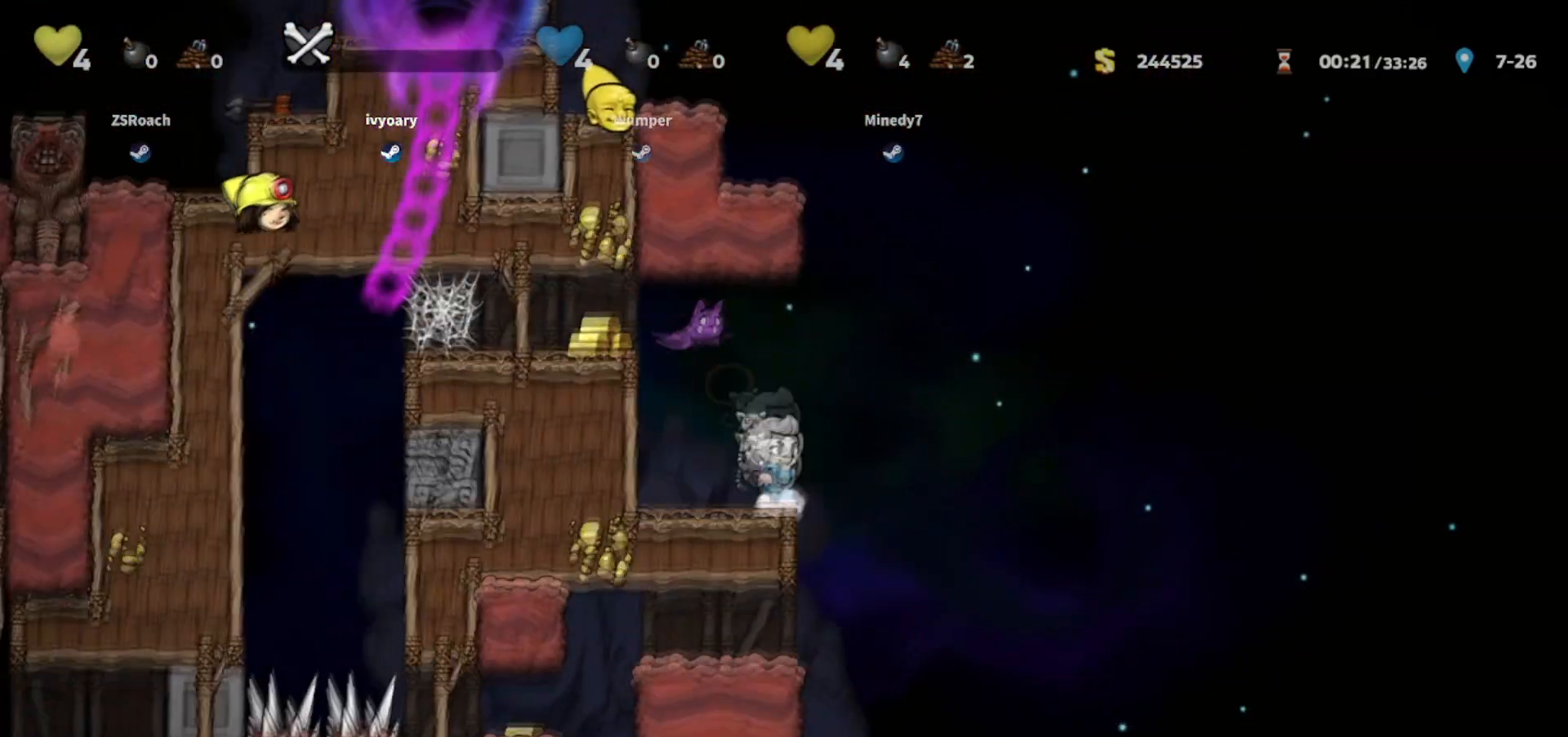
{"keys": ["left", "walk"], "events": [[100, "jump", "up"], [100, "whip", "up"], [333, "left", "down"]]}
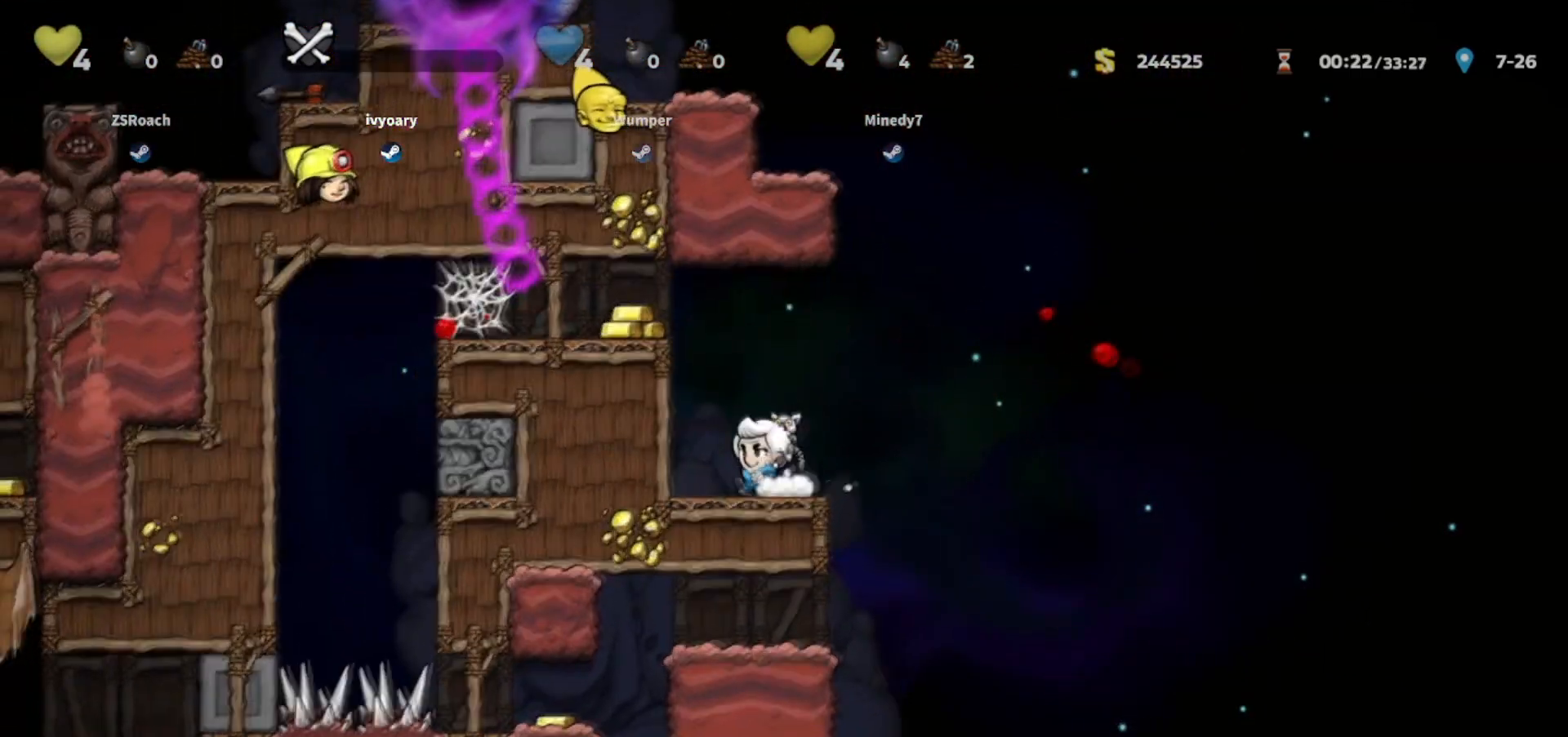
{"keys": ["walk"], "events": [[34, "left", "up"], [434, "left", "down"], [501, "left", "up"]]}
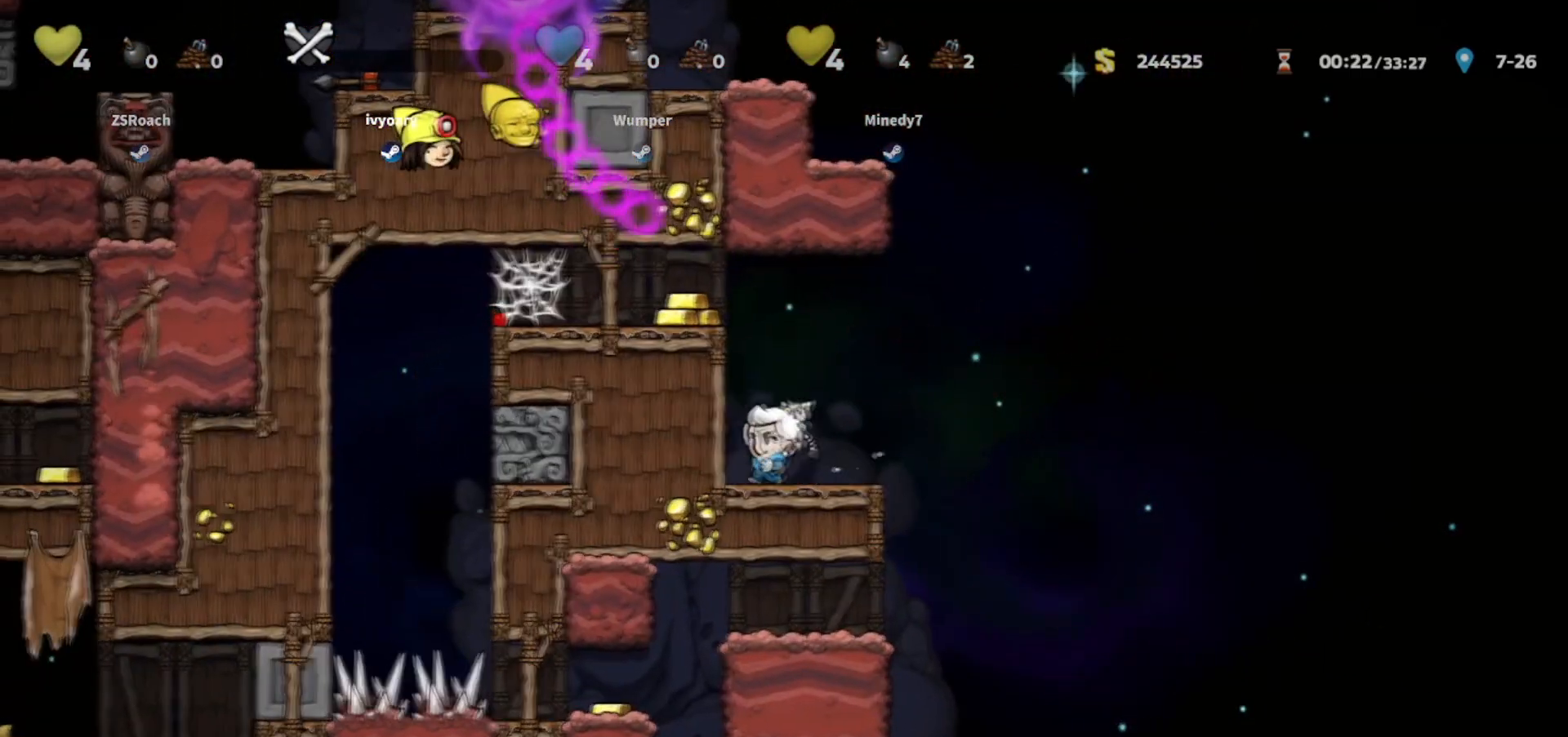
{"keys": ["up"], "events": [[133, "left", "down"], [233, "left", "up"], [367, "up", "down"], [467, "walk", "up"]]}
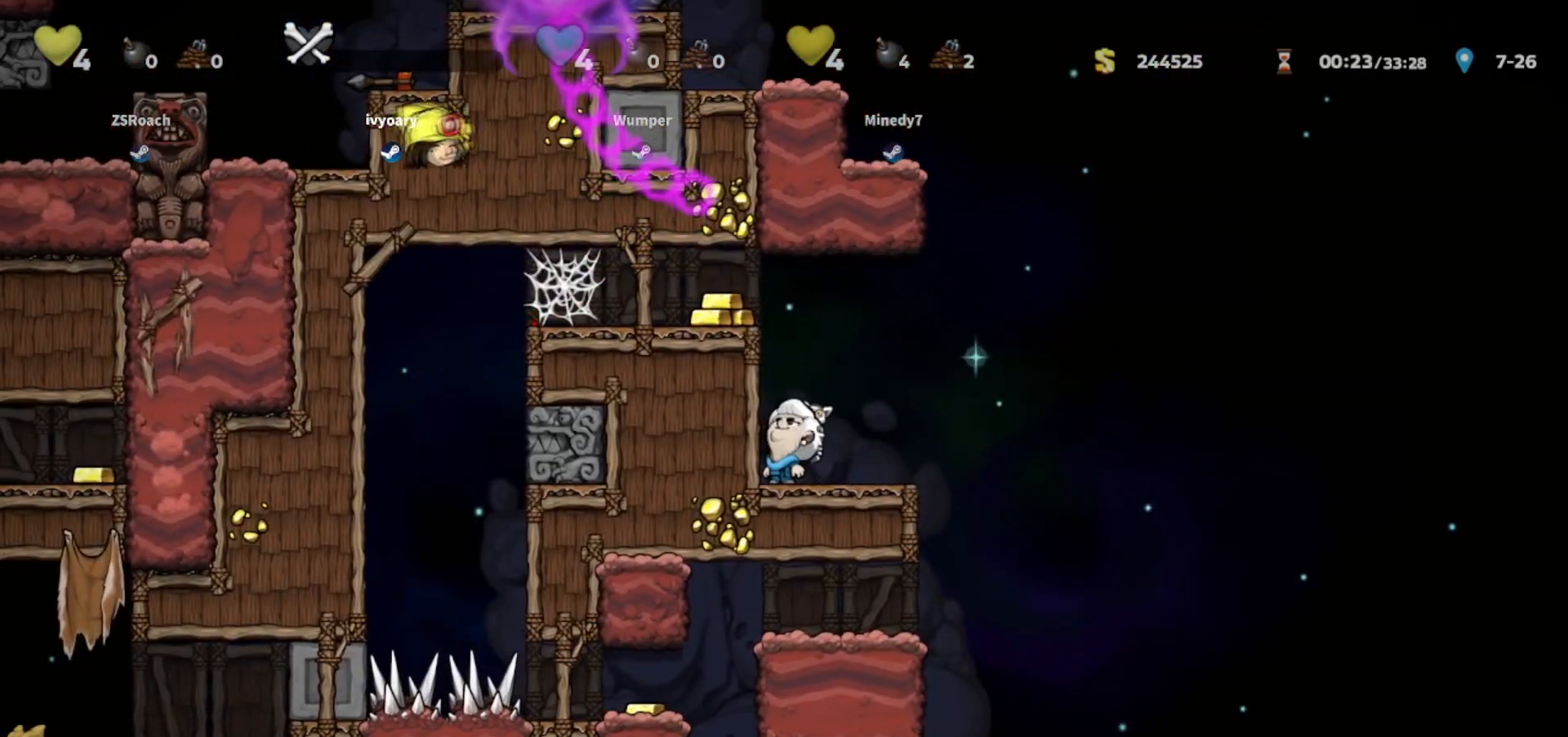
{"keys": ["up"], "events": []}
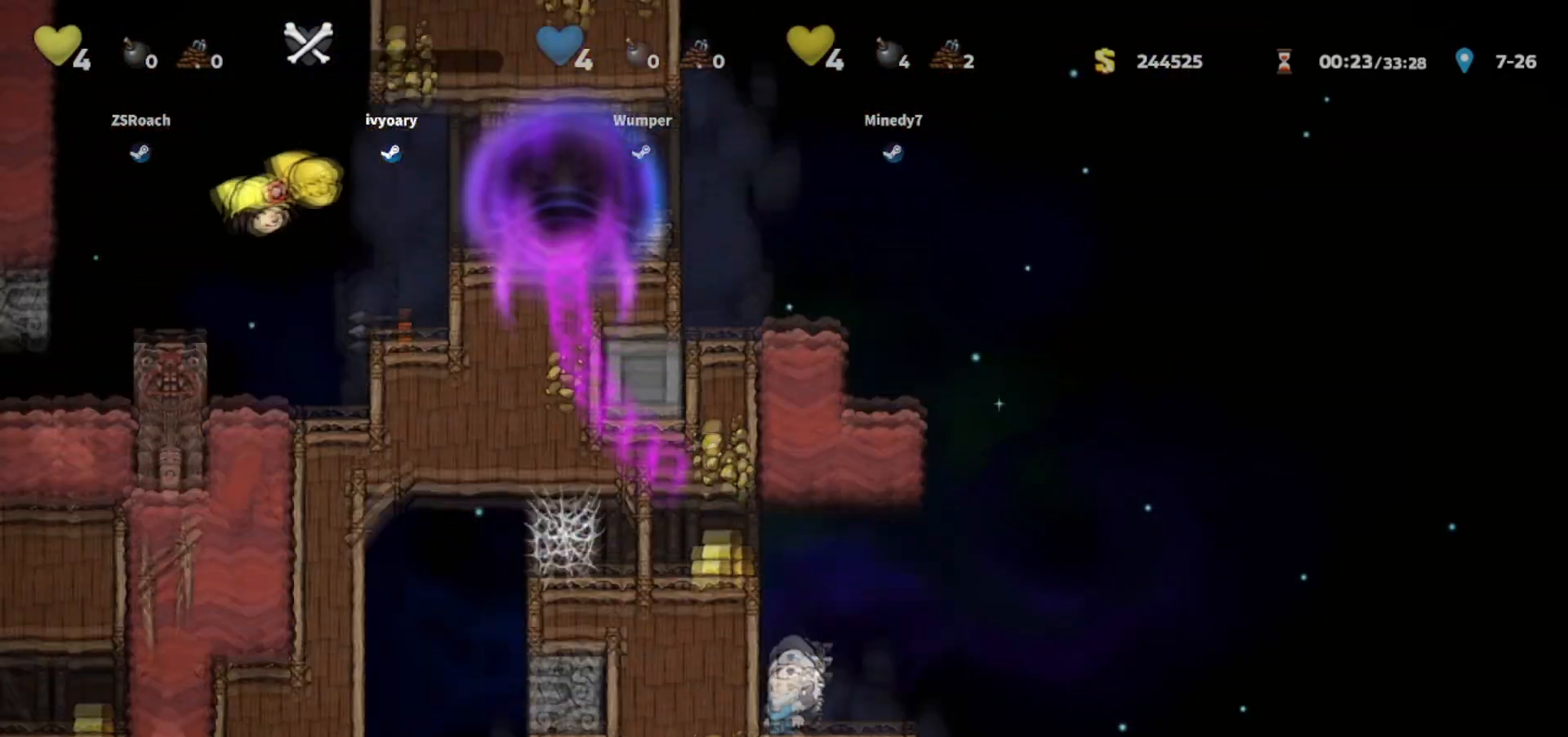
{"keys": ["down"], "events": [[33, "up", "up"], [434, "down", "down"]]}
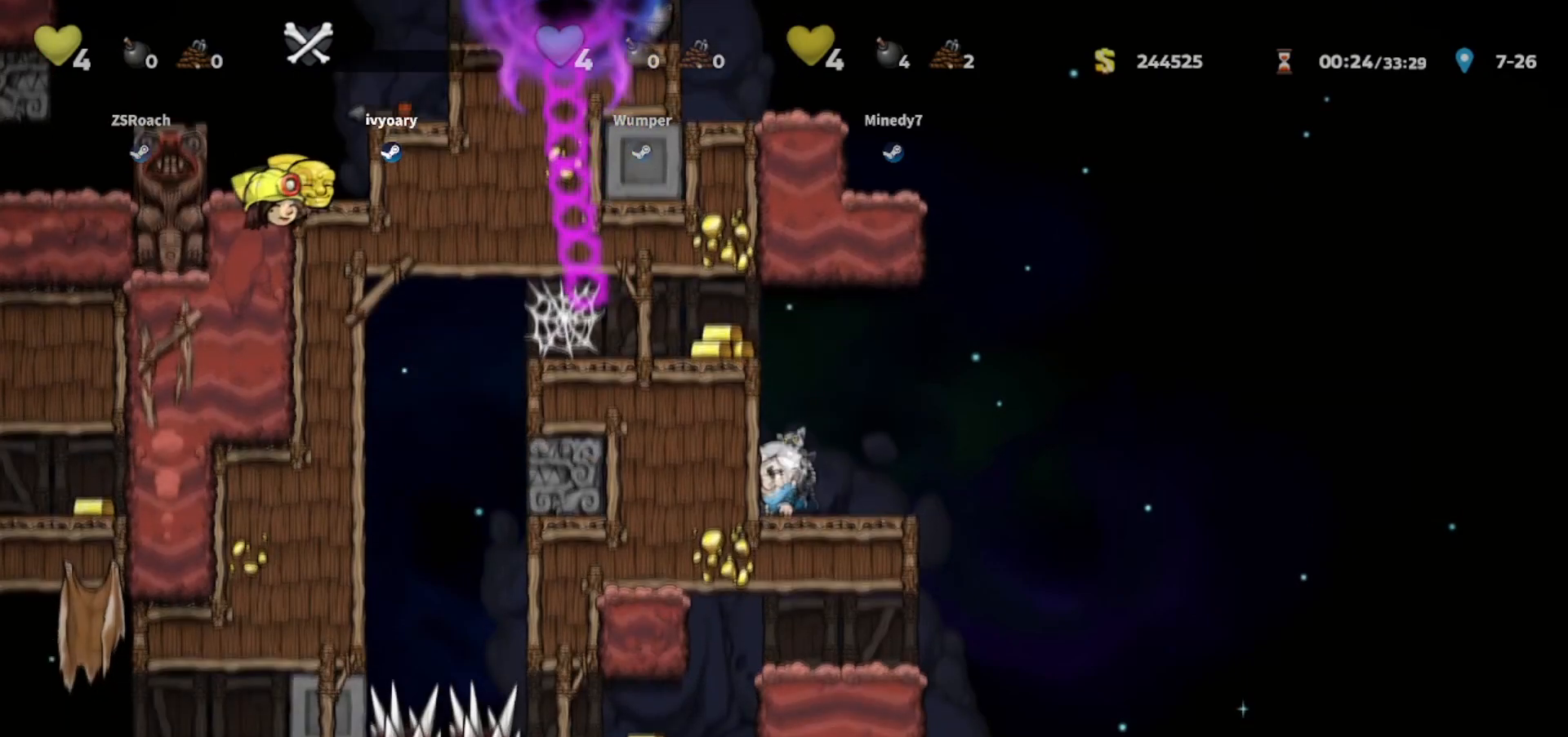
{"keys": ["down", "walk"], "events": [[267, "walk", "down"]]}
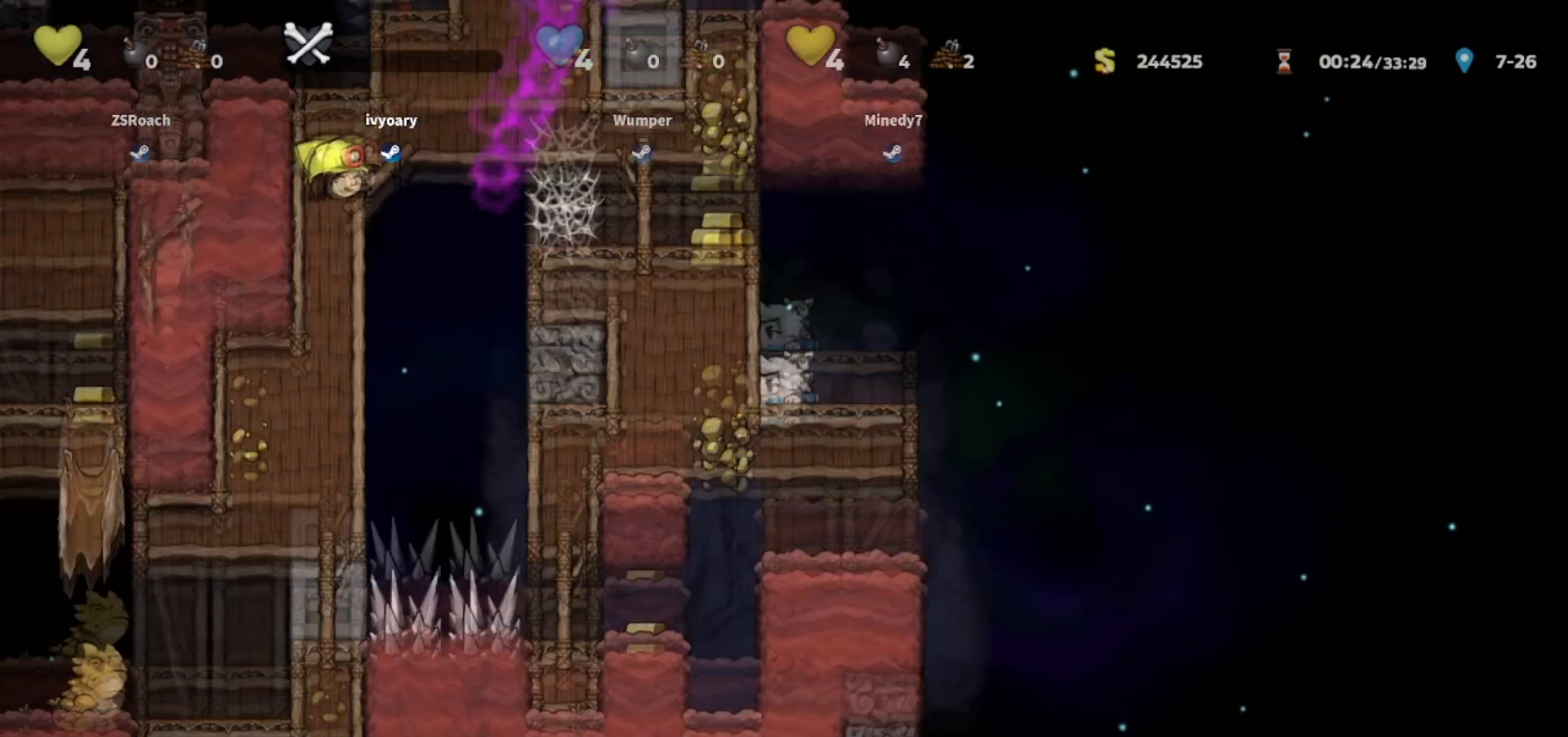
{"keys": ["walk"], "events": [[333, "down", "up"]]}
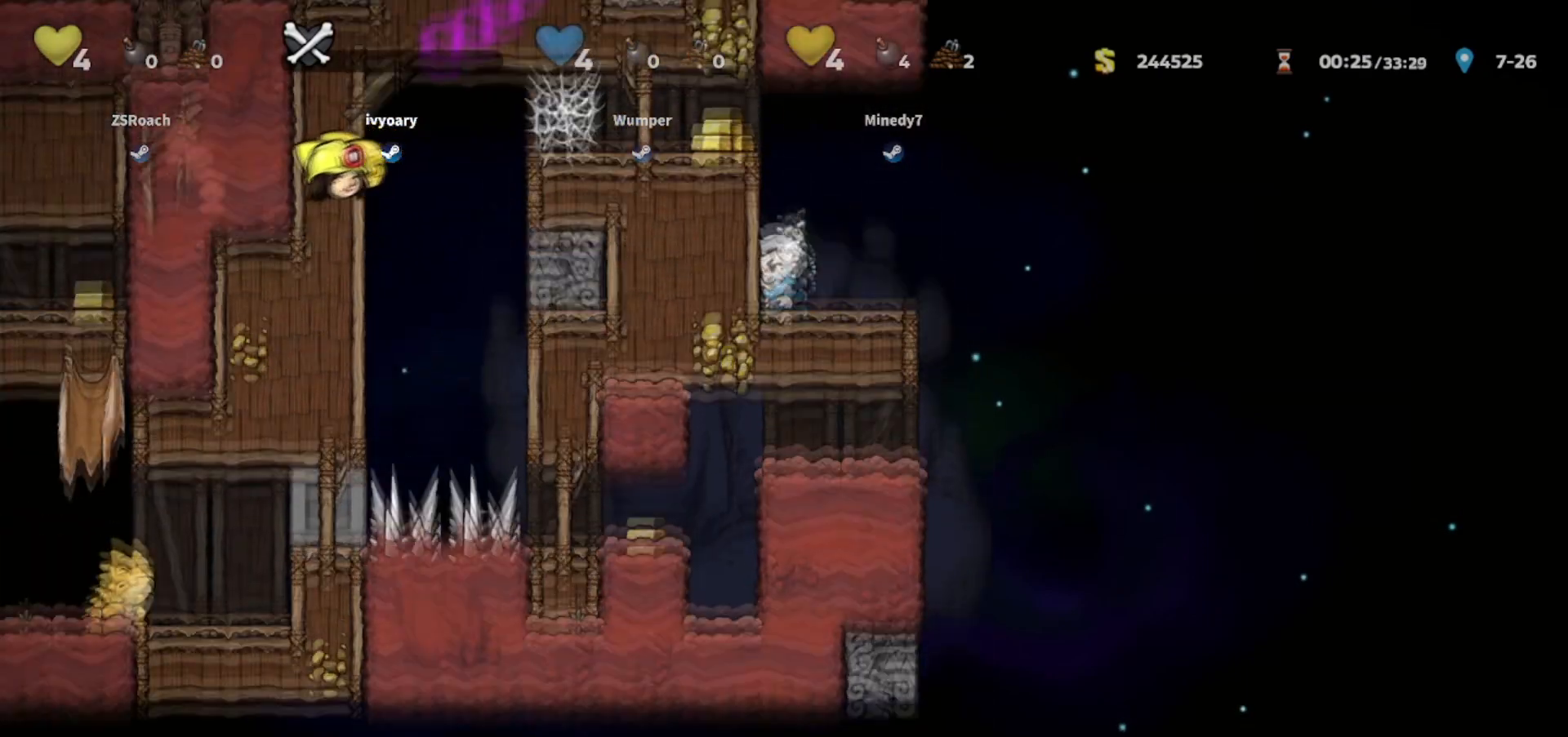
{"keys": ["up"], "events": [[67, "walk", "up"], [167, "up", "down"]]}
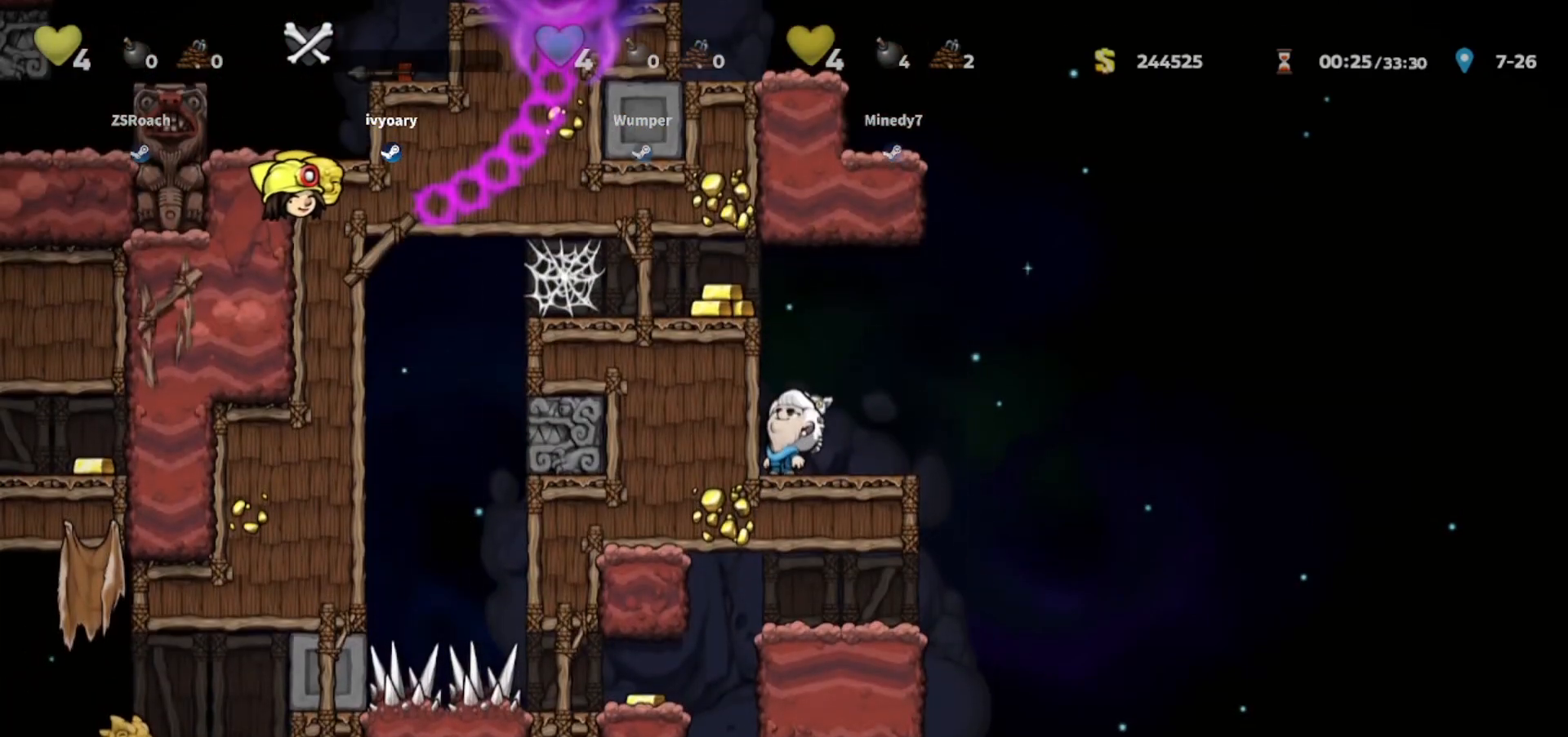
{"keys": ["up", "walk"], "events": [[434, "walk", "down"]]}
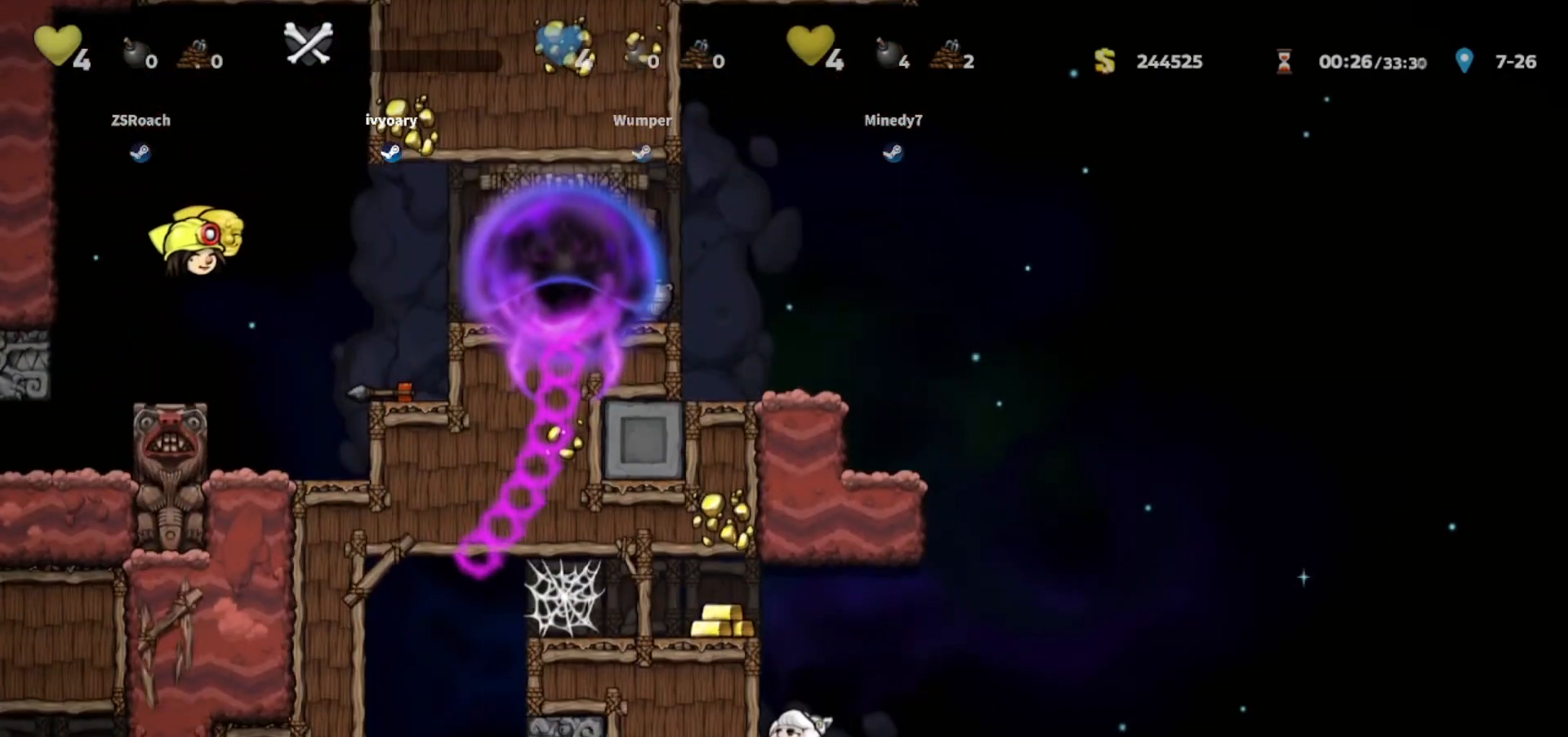
{"keys": ["up", "walk"], "events": []}
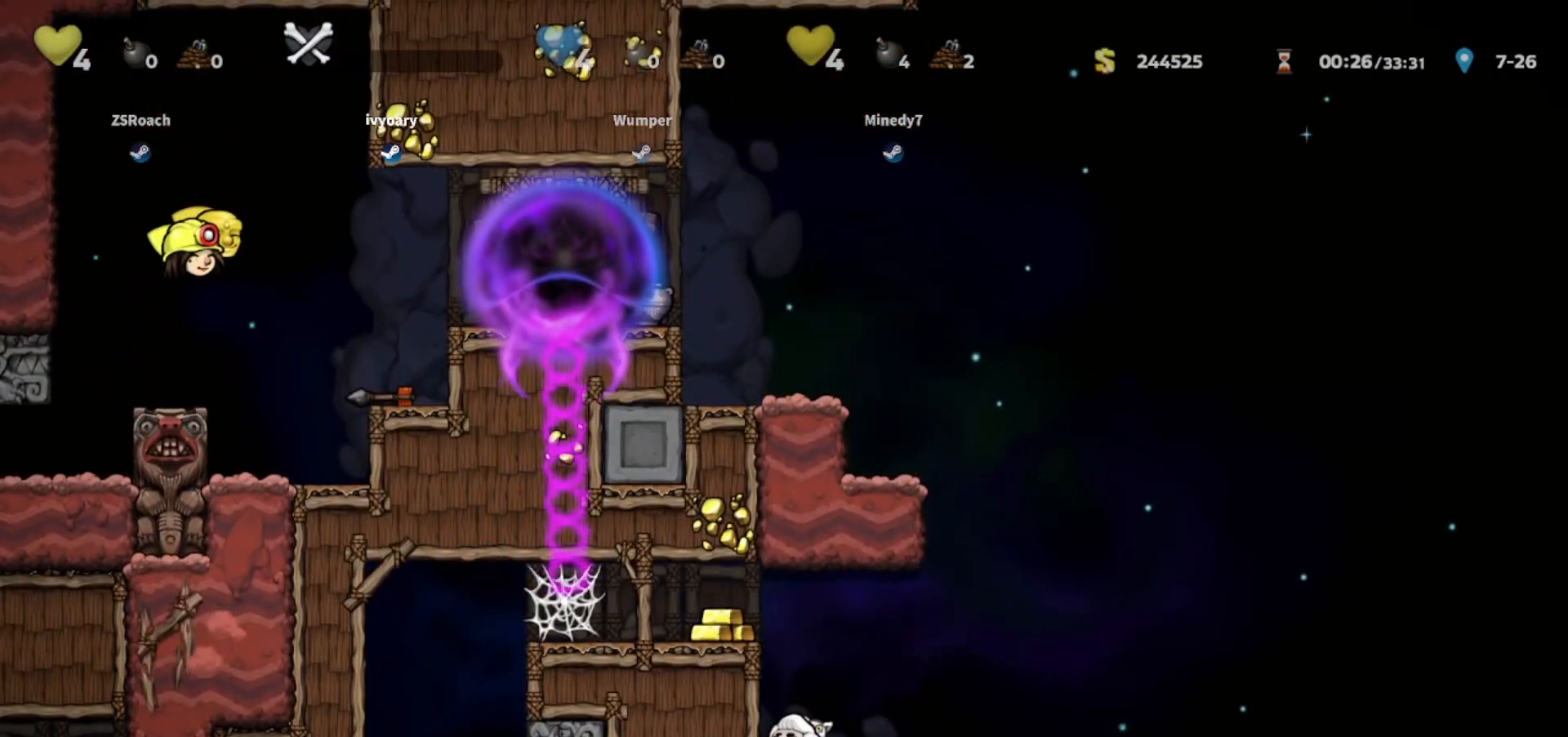
{"keys": ["door", "walk"], "events": [[167, "up", "up"], [500, "door", "down"]]}
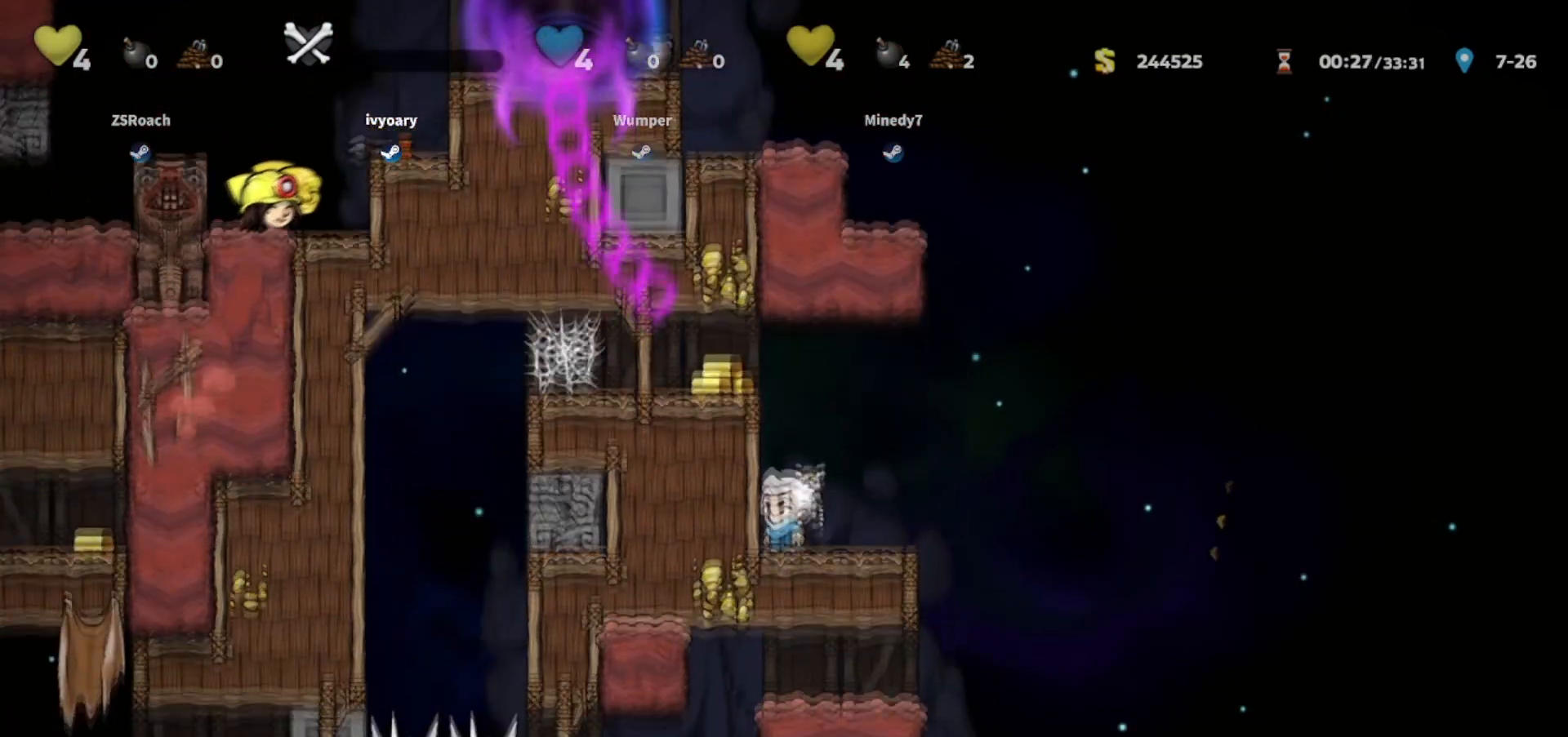
{"keys": ["walk"], "events": [[200, "door", "up"], [367, "whip", "down"], [501, "whip", "up"]]}
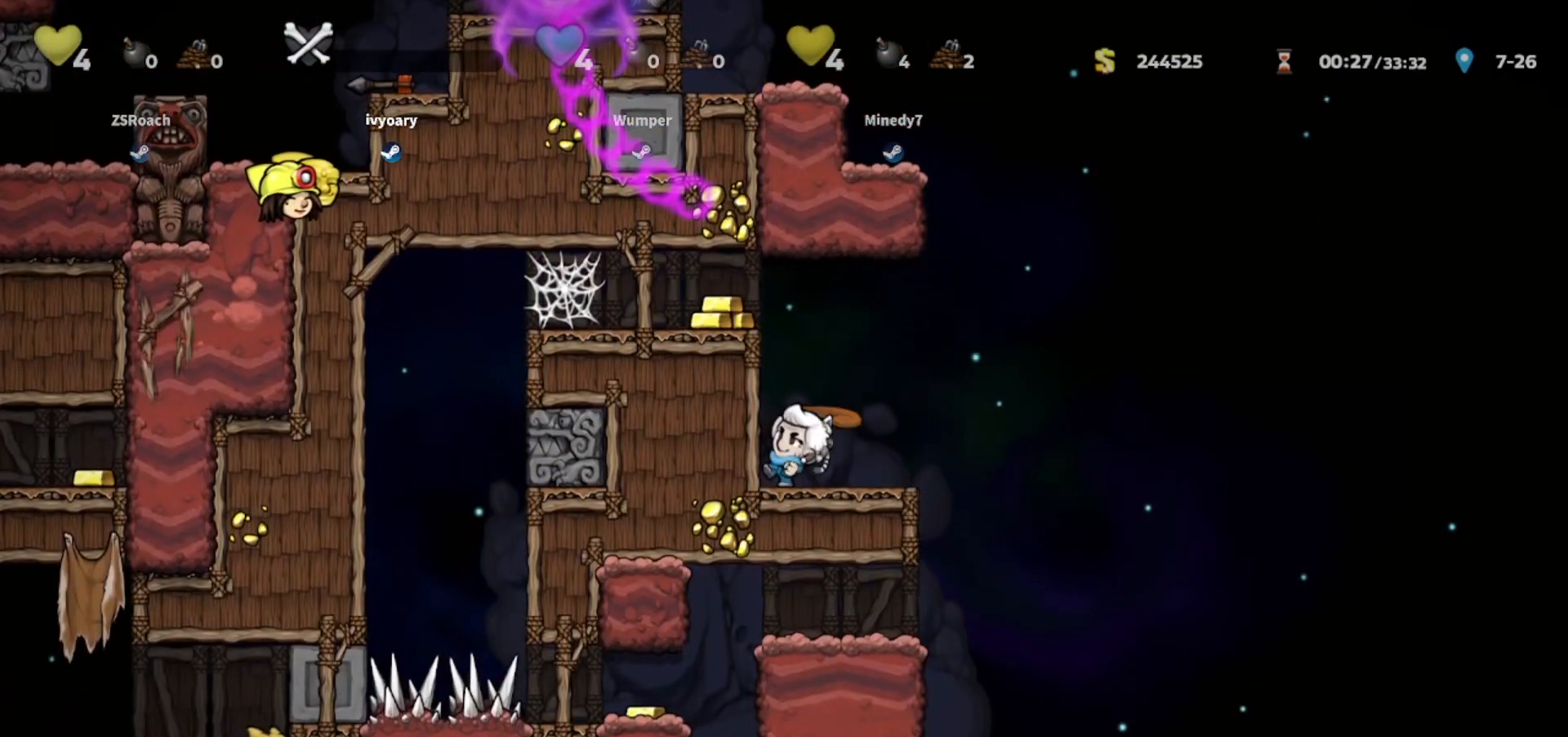
{"keys": ["walk"], "events": [[233, "whip", "down"], [400, "whip", "up"]]}
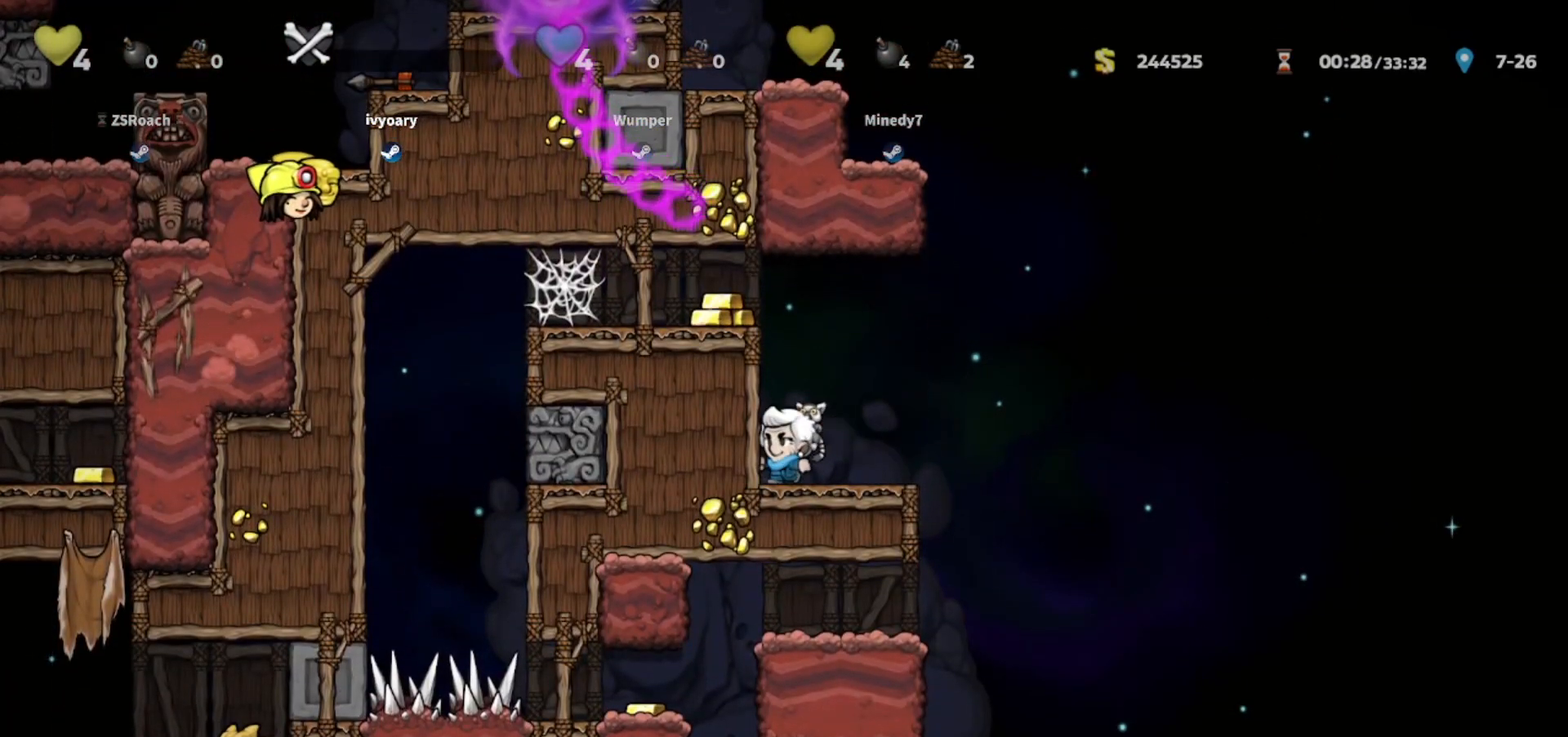
{"keys": ["walk"], "events": [[67, "right", "down"], [100, "right", "up"], [134, "whip", "down"], [301, "whip", "up"]]}
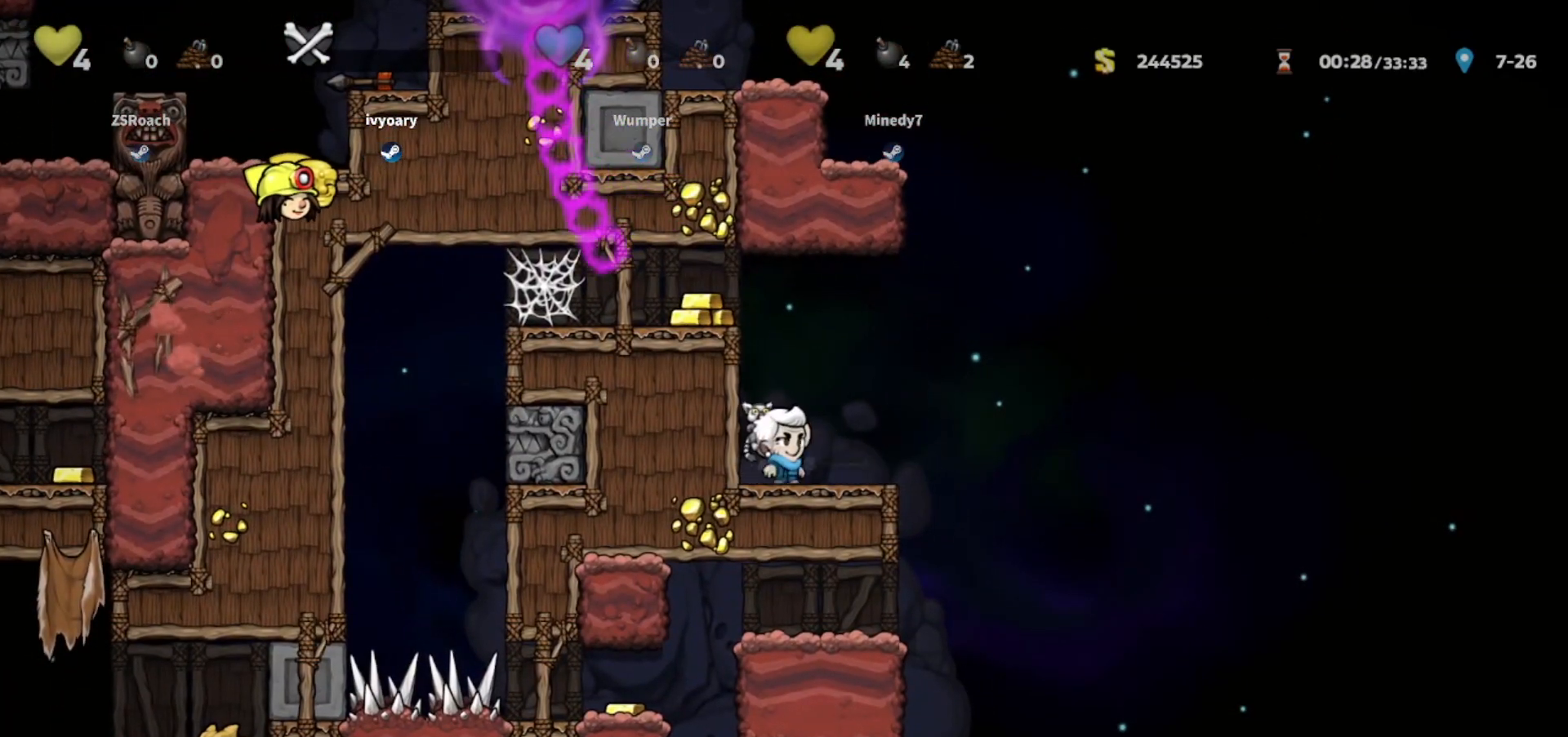
{"keys": ["whip"], "events": [[33, "whip", "down"], [133, "walk", "up"], [167, "whip", "up"], [400, "whip", "down"]]}
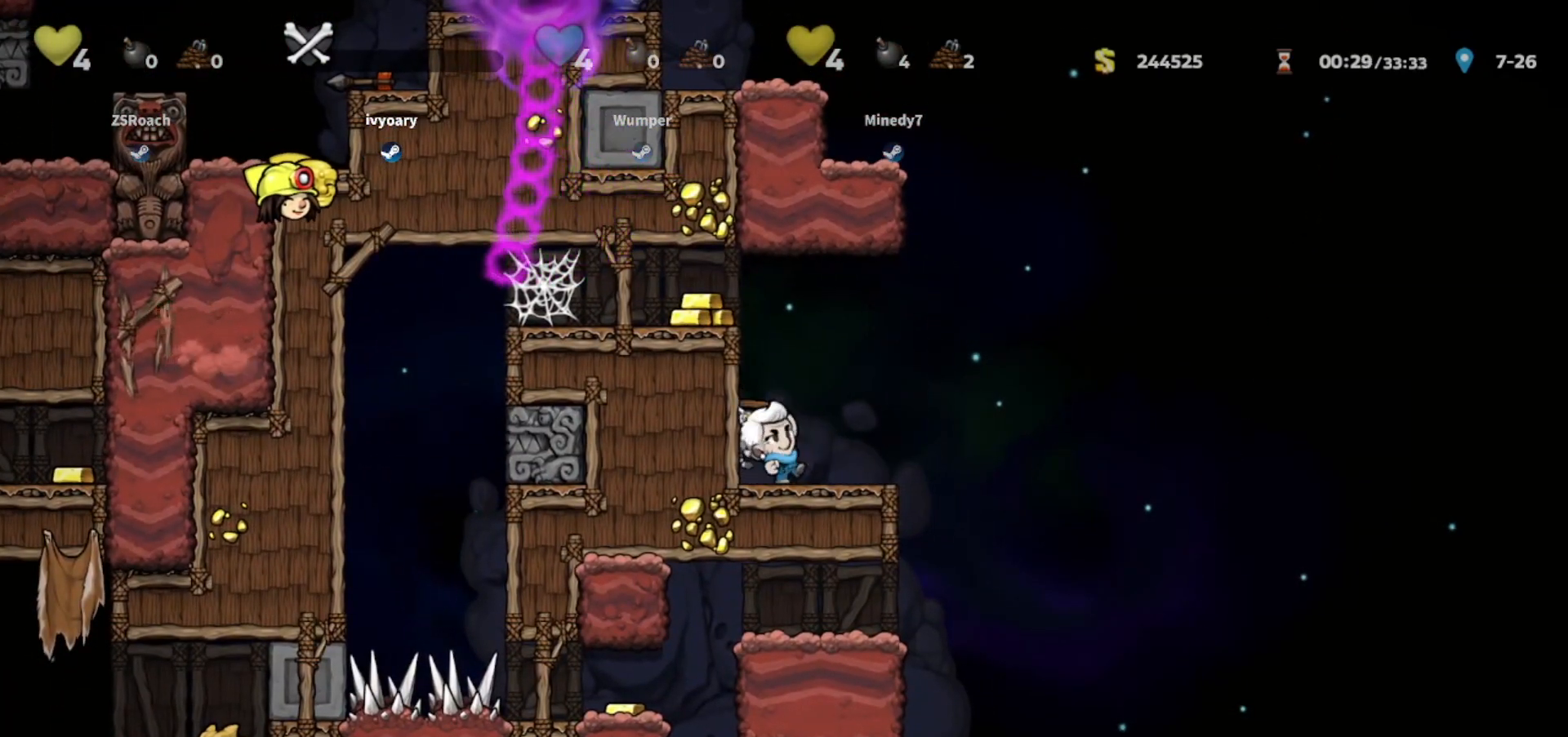
{"keys": [], "events": [[67, "whip", "up"], [334, "whip", "down"], [467, "whip", "up"]]}
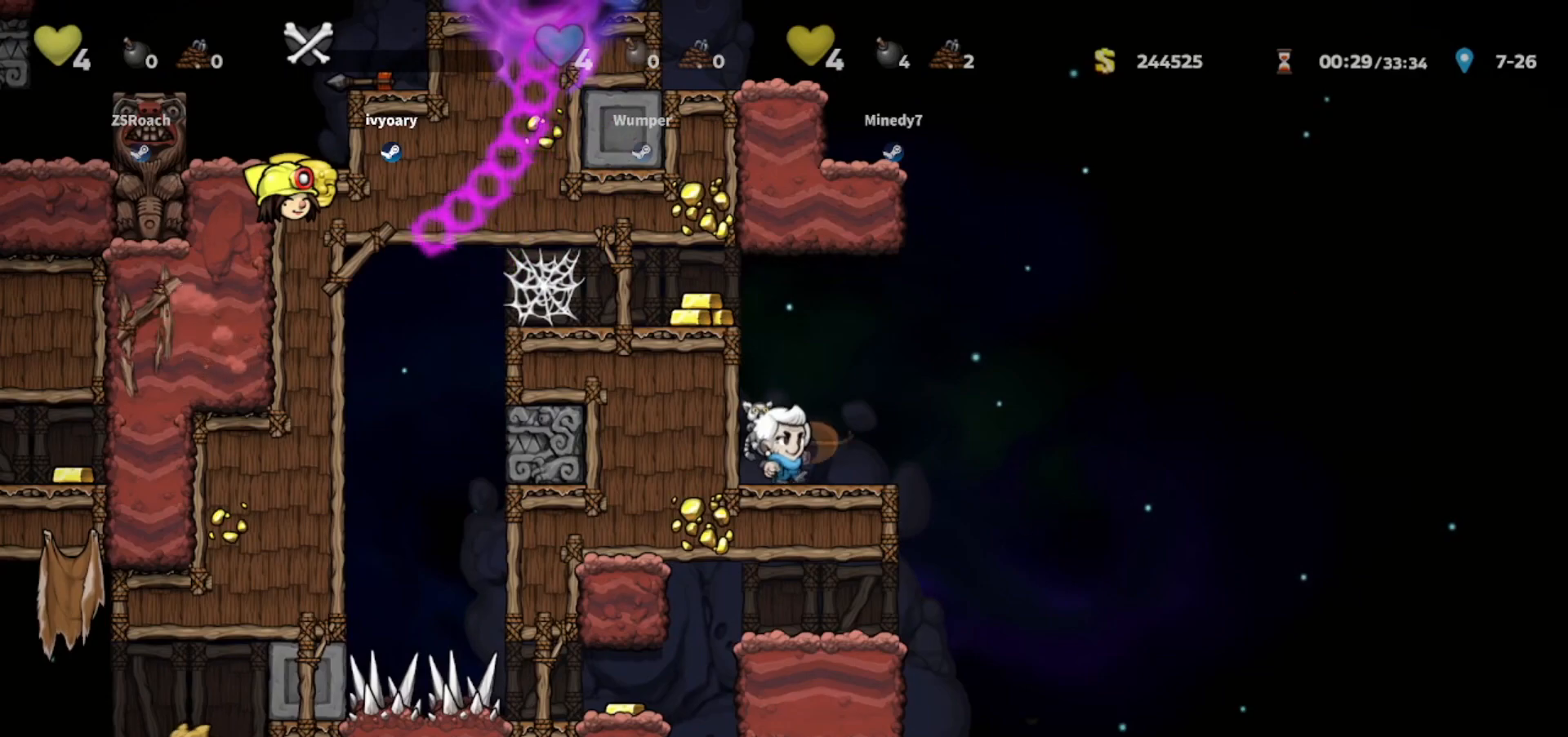
{"keys": ["right", "walk"], "events": [[133, "right", "down"], [300, "walk", "down"]]}
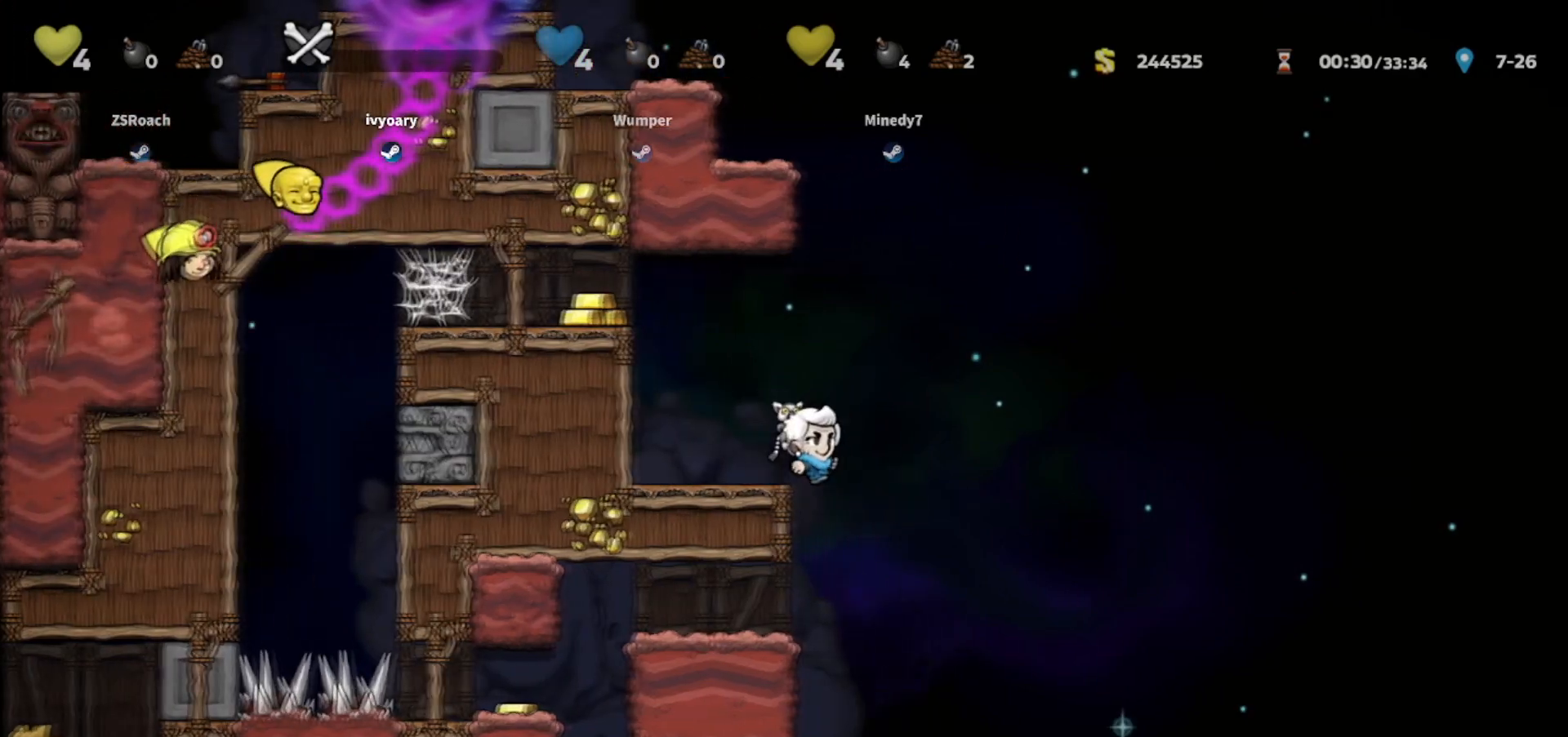
{"keys": ["left"], "events": [[34, "left", "down"], [67, "right", "up"], [134, "down", "down"], [301, "jump", "down"], [334, "walk", "up"], [401, "down", "up"], [401, "jump", "up"]]}
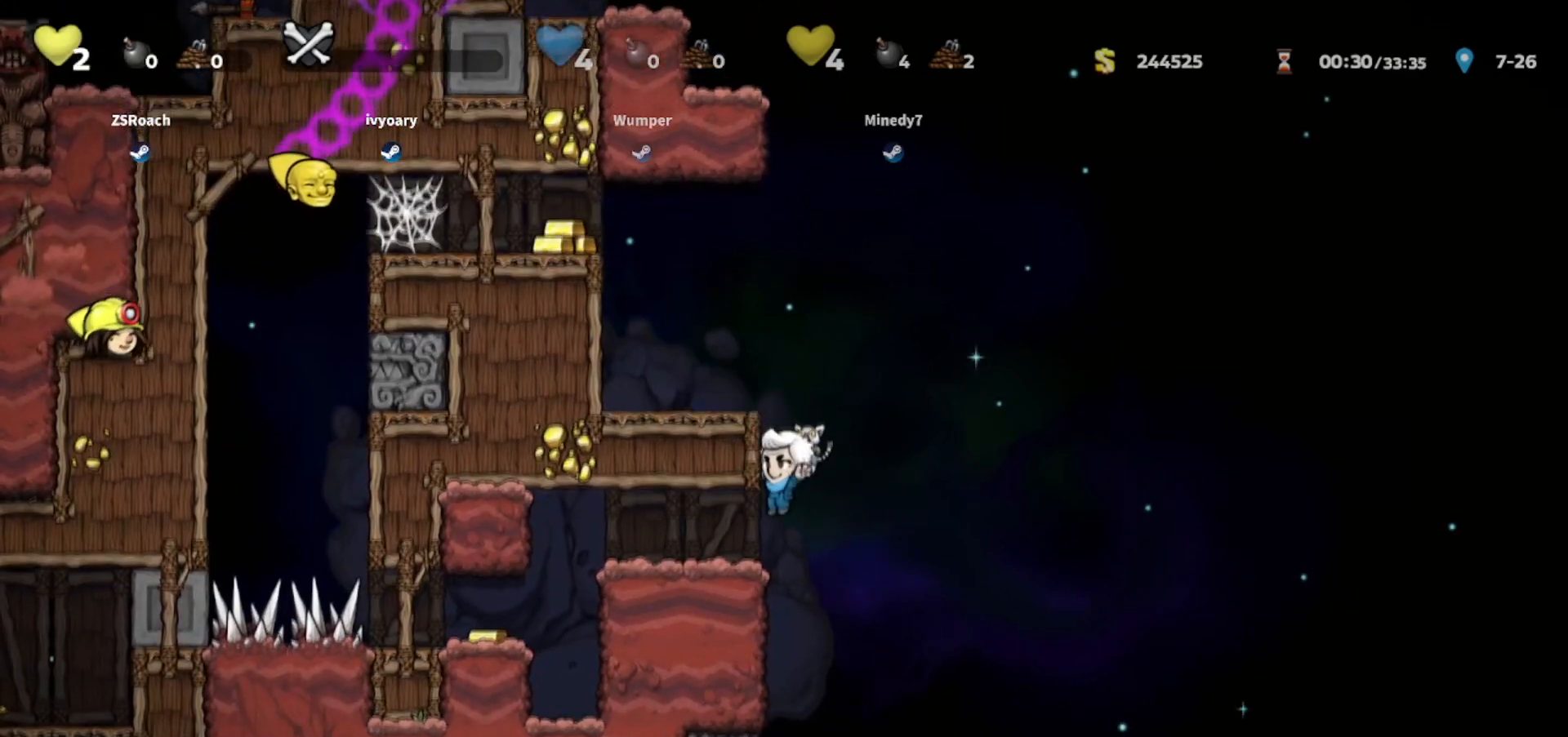
{"keys": ["left"], "events": []}
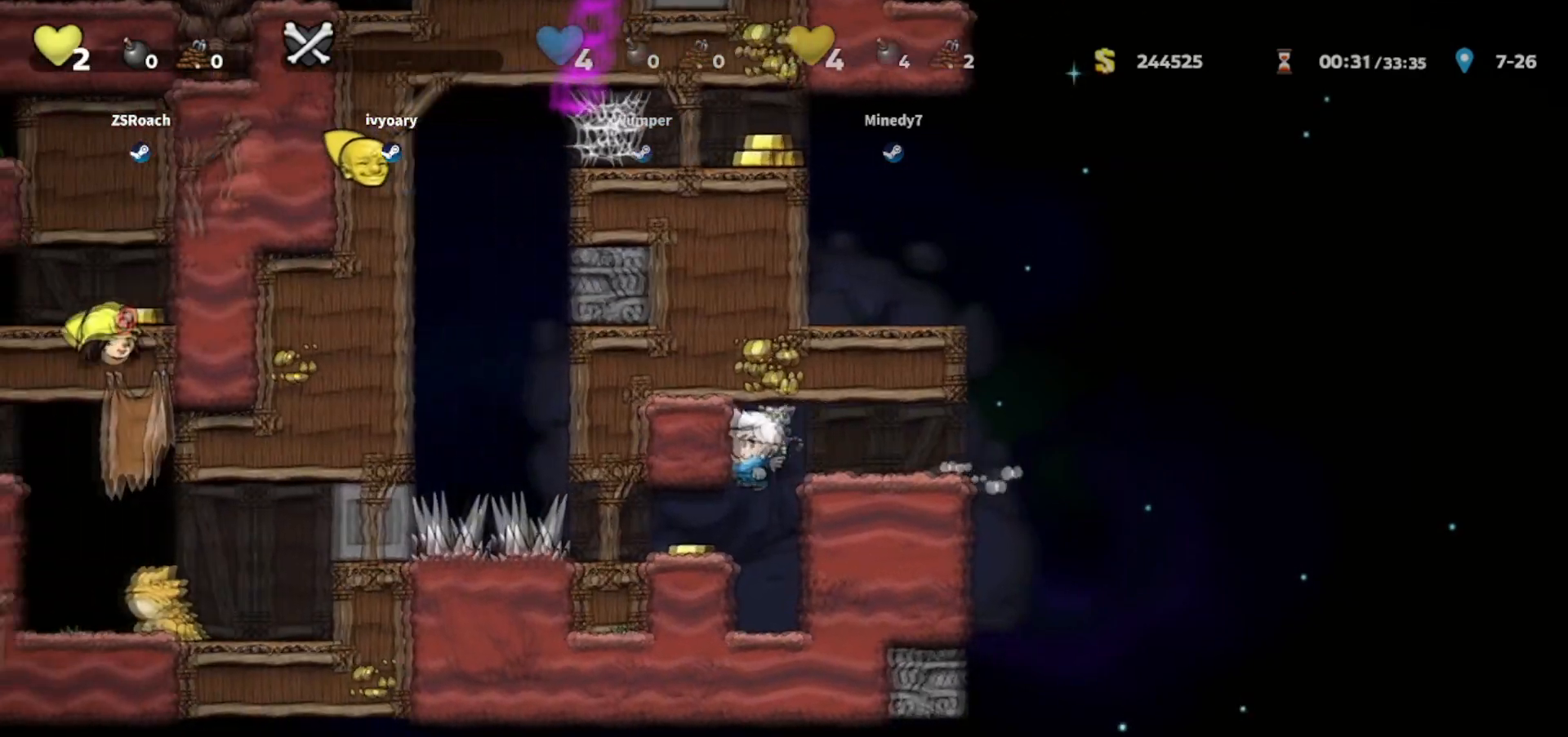
{"keys": ["left"], "events": []}
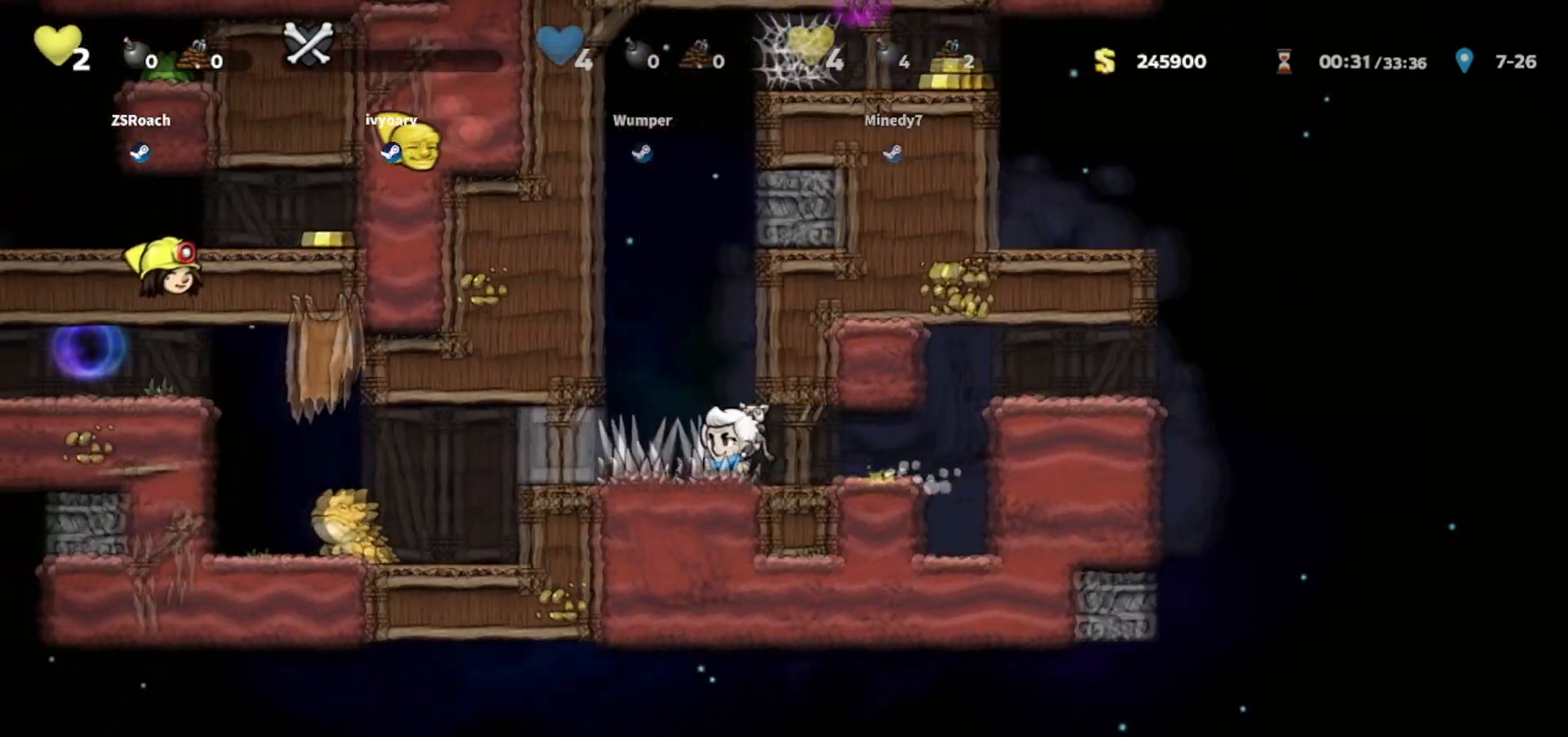
{"keys": ["left"], "events": []}
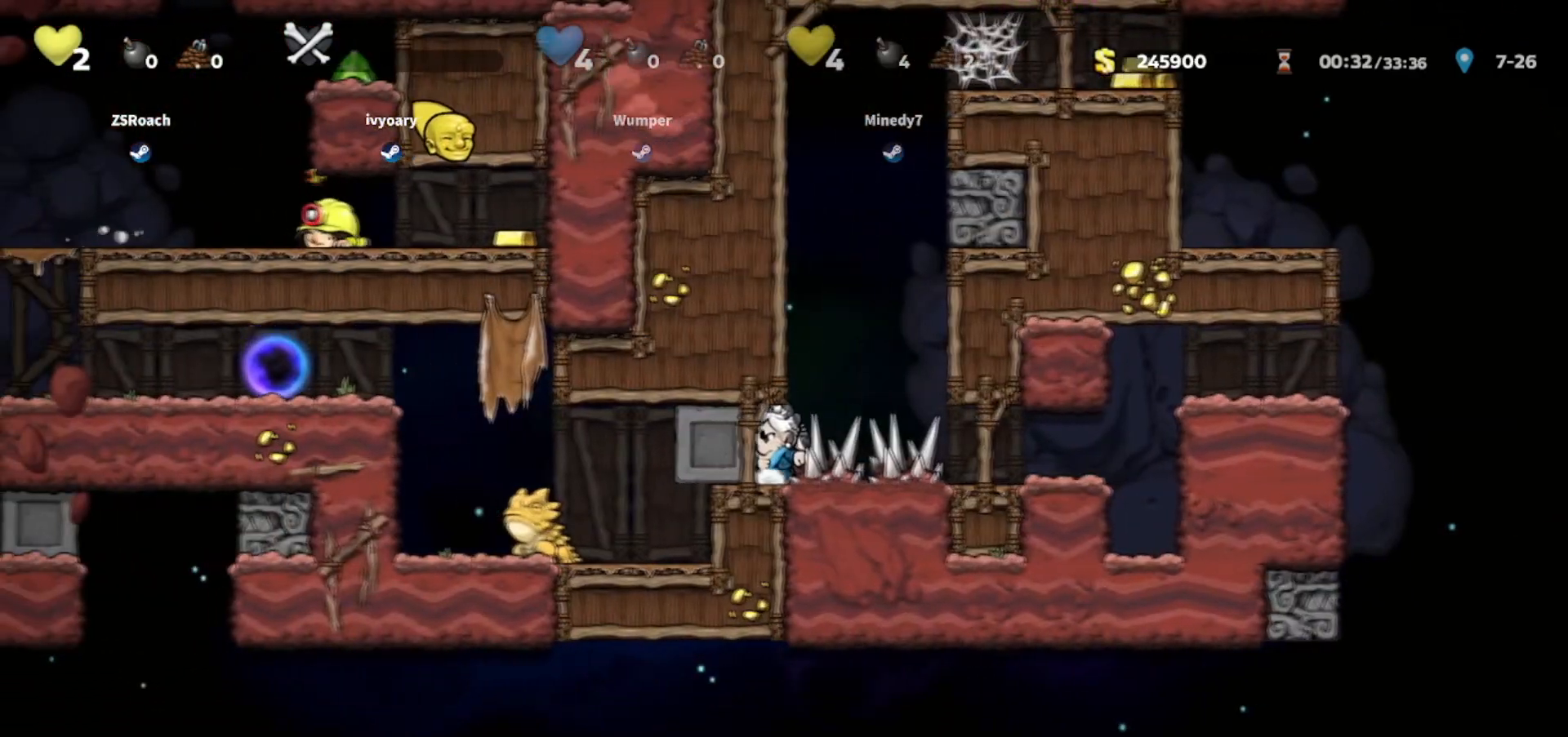
{"keys": ["left", "walk"], "events": [[234, "walk", "down"]]}
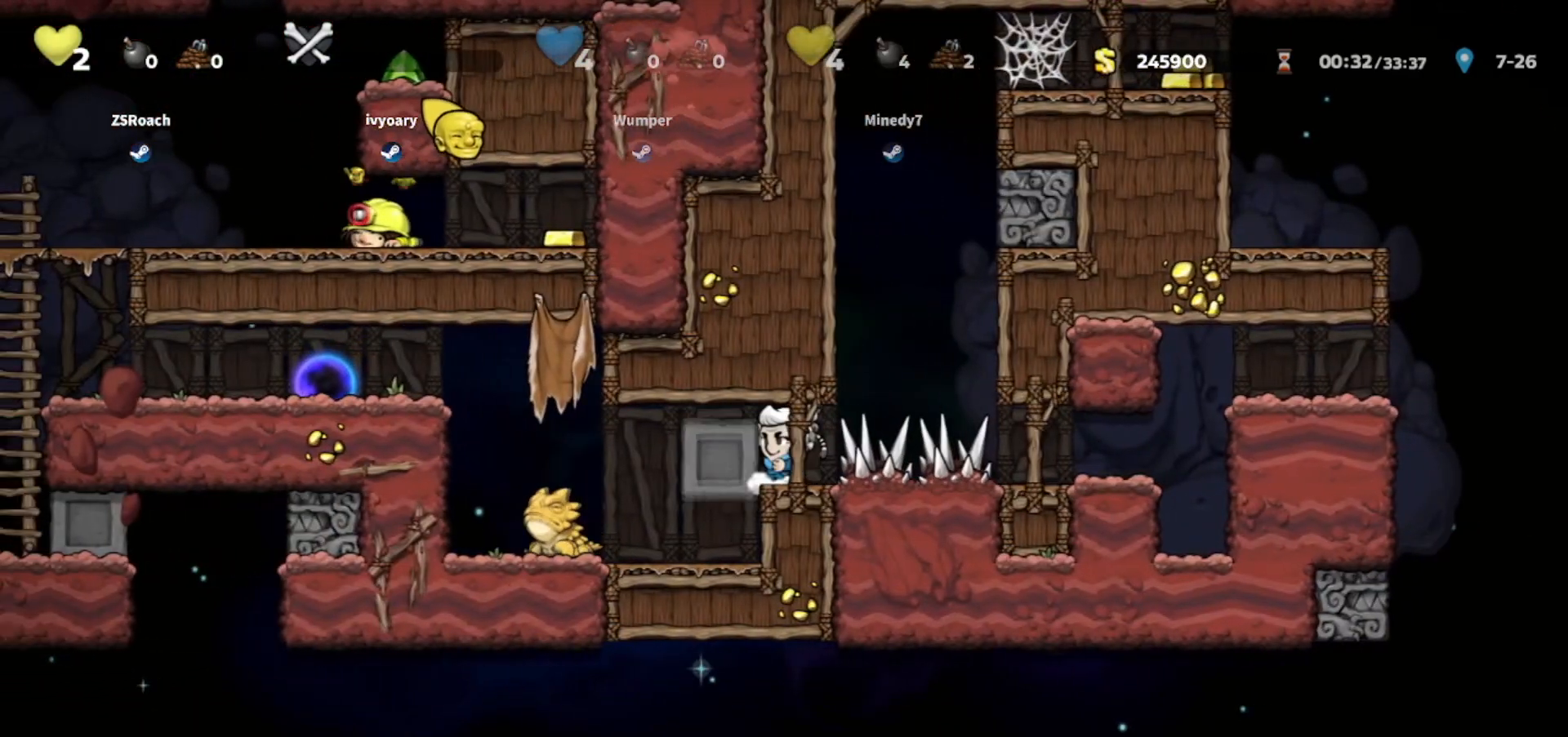
{"keys": ["left", "walk", "whip"], "events": [[400, "whip", "down"]]}
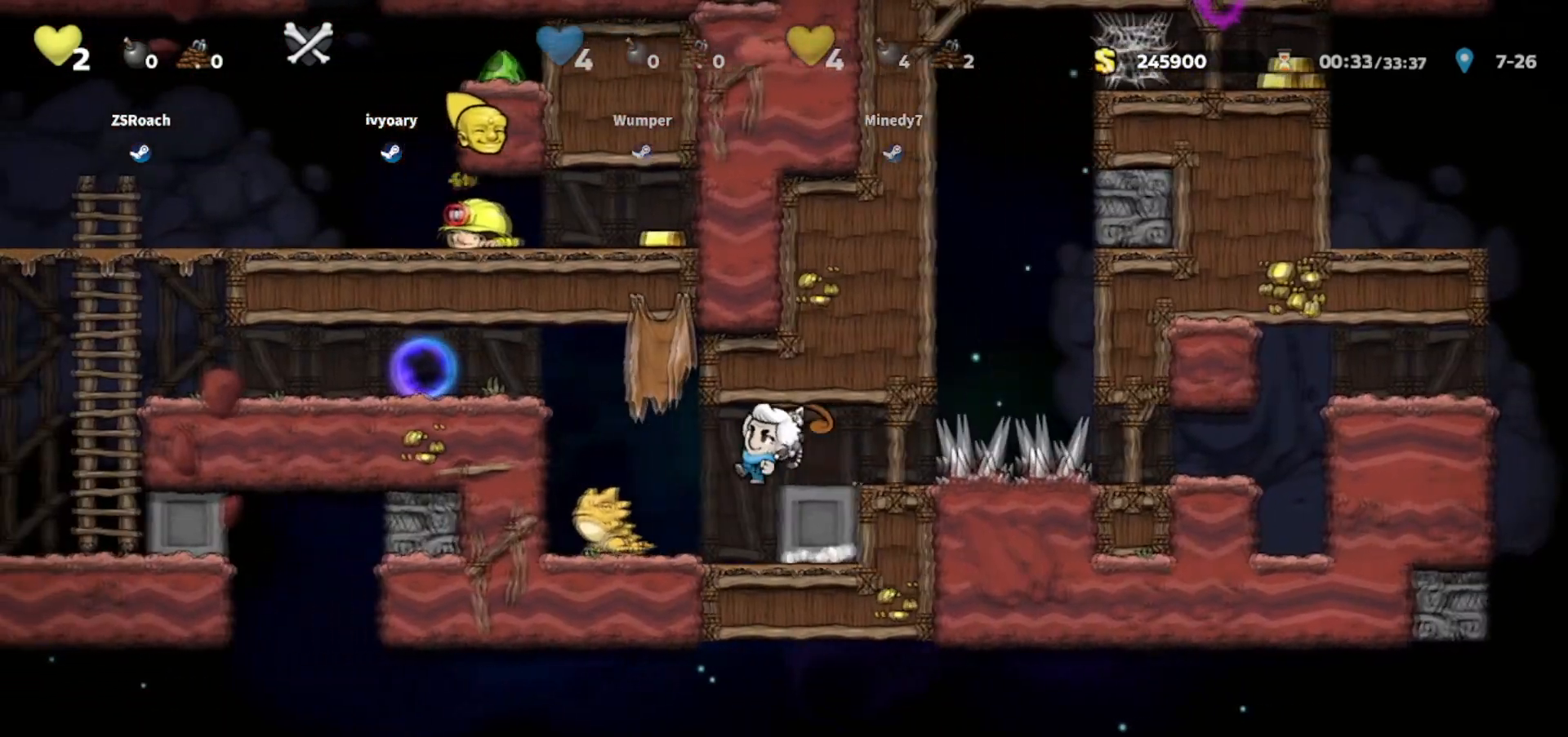
{"keys": ["jump", "right", "walk"], "events": [[200, "whip", "up"], [267, "left", "up"], [501, "jump", "down"], [501, "right", "down"]]}
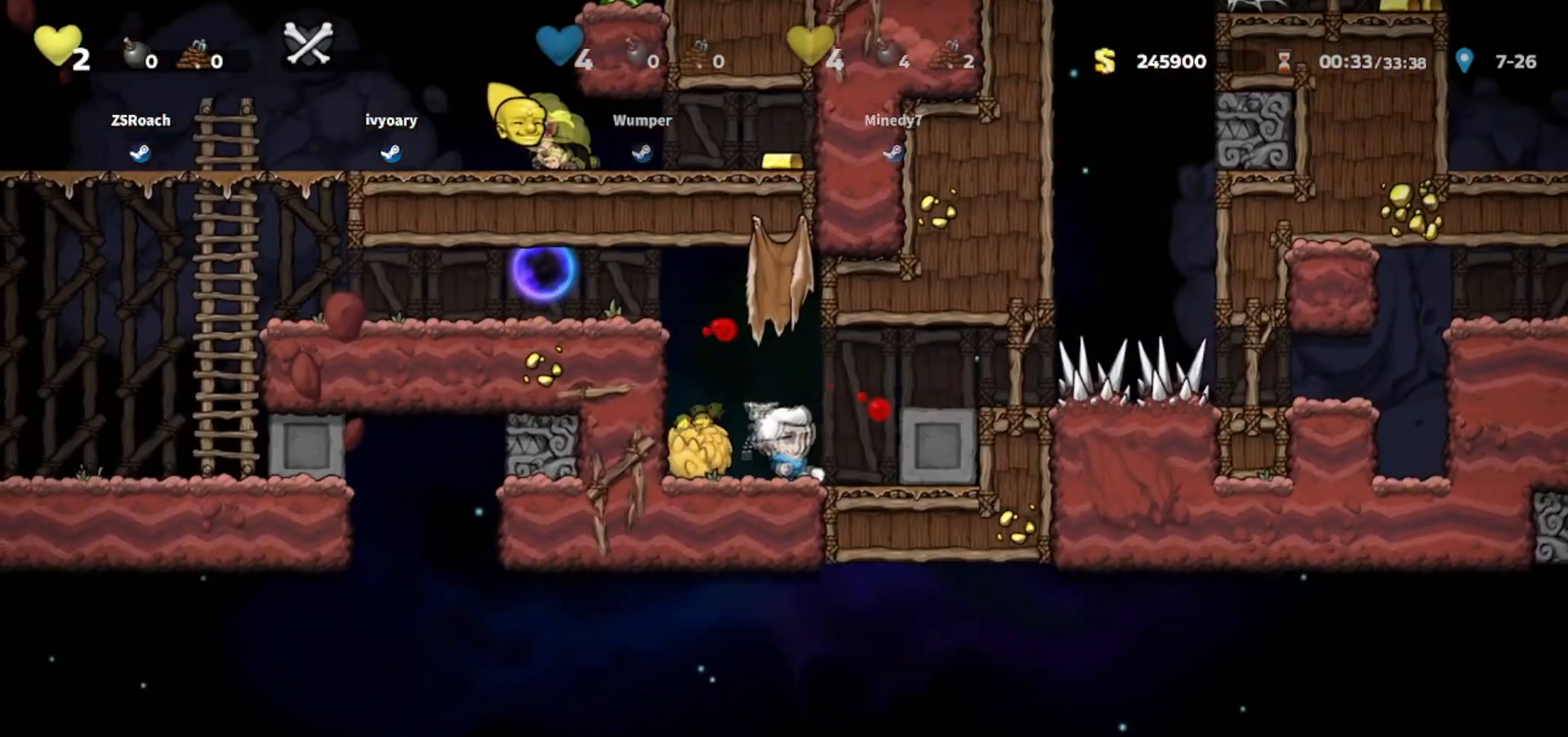
{"keys": ["walk"], "events": [[33, "walk", "up"], [133, "jump", "up"], [133, "walk", "down"], [333, "right", "up"]]}
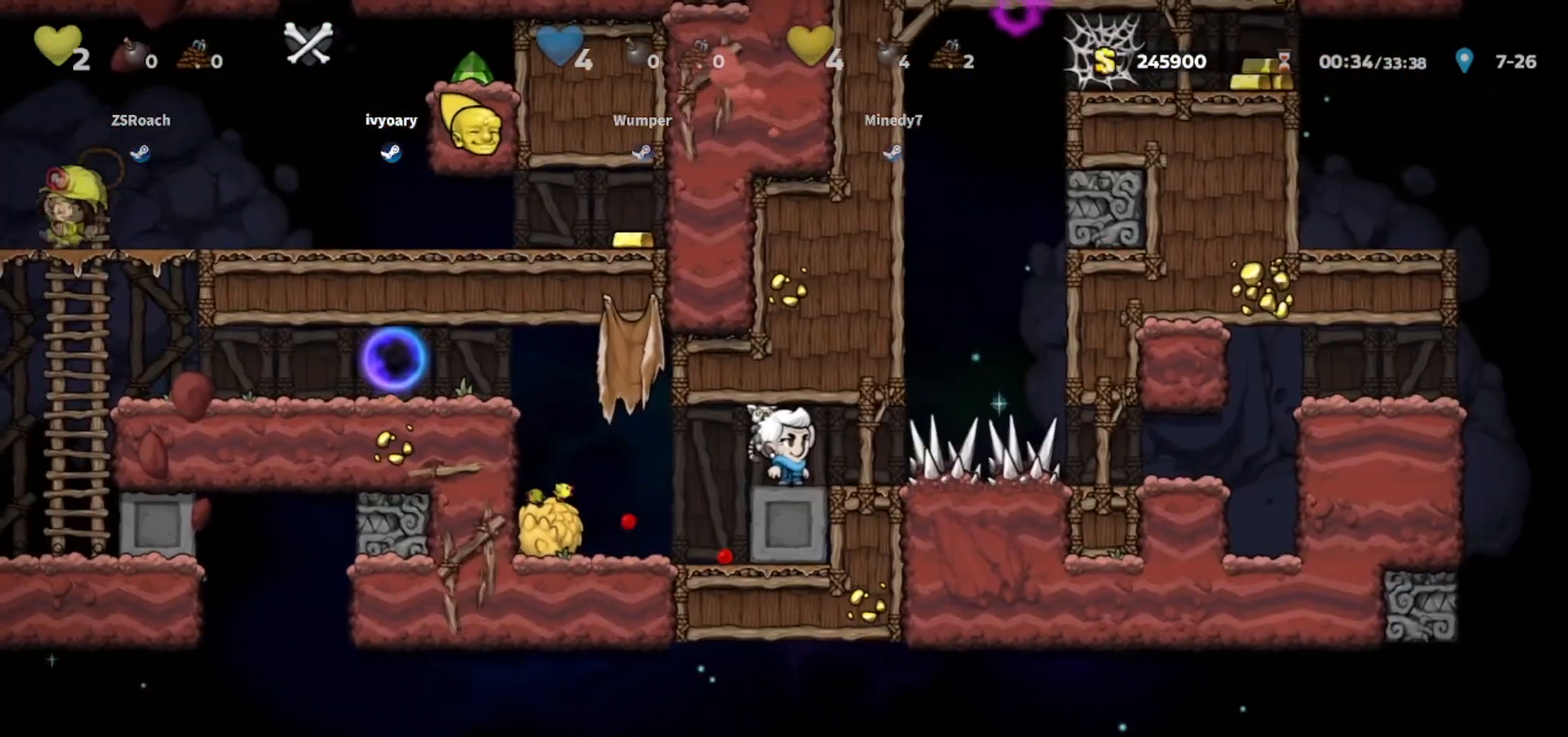
{"keys": ["walk"], "events": []}